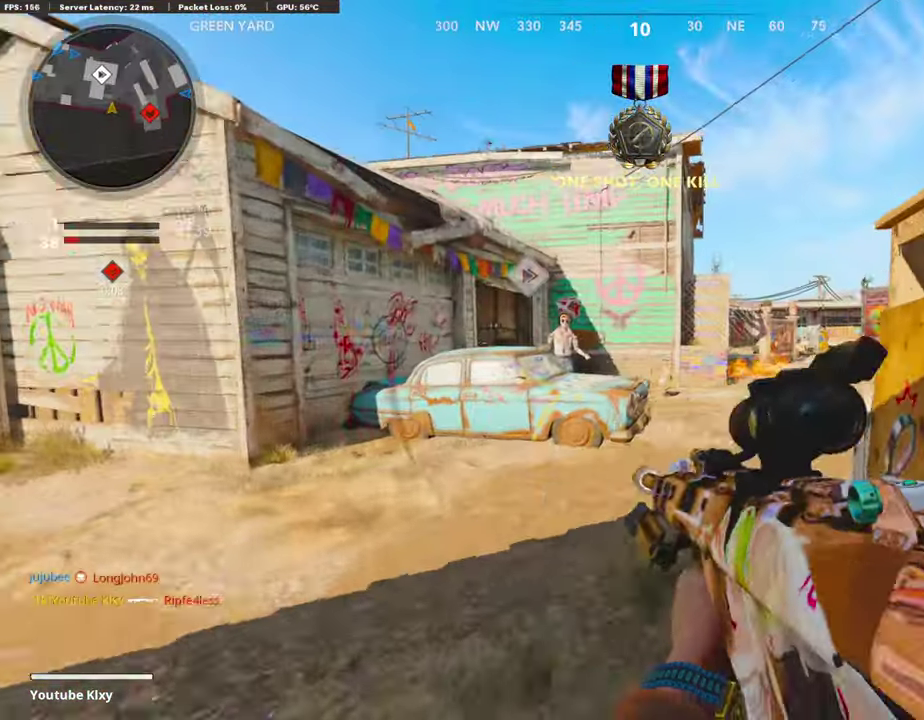
Gameplay with a controller (PlayStation layout); each line is a JSON object with the inputs held at the frame after it (dt_ms = milliseconds from this image to that frame). "events" lists button and stick changes between this image and that frame as [ms after this image, input, new state], when the widget could be followed in between.
{"dt_ms": 504, "buttons": ["L1"], "left_stick": "down-left", "right_stick": "center", "events": [[202, "left_stick", "down-left"], [252, "right_stick", "right"], [319, "L1", "down"], [336, "right_stick", "center"]]}
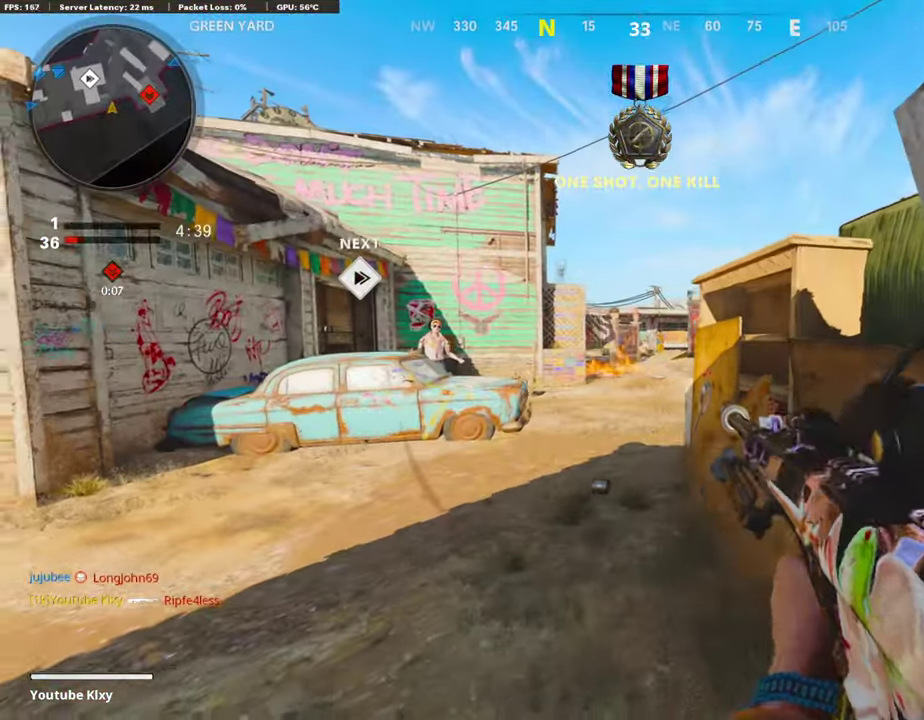
{"dt_ms": 503, "buttons": ["L1"], "left_stick": "left", "right_stick": "center", "events": [[117, "left_stick", "left"], [168, "left_stick", "center"], [369, "left_stick", "left"]]}
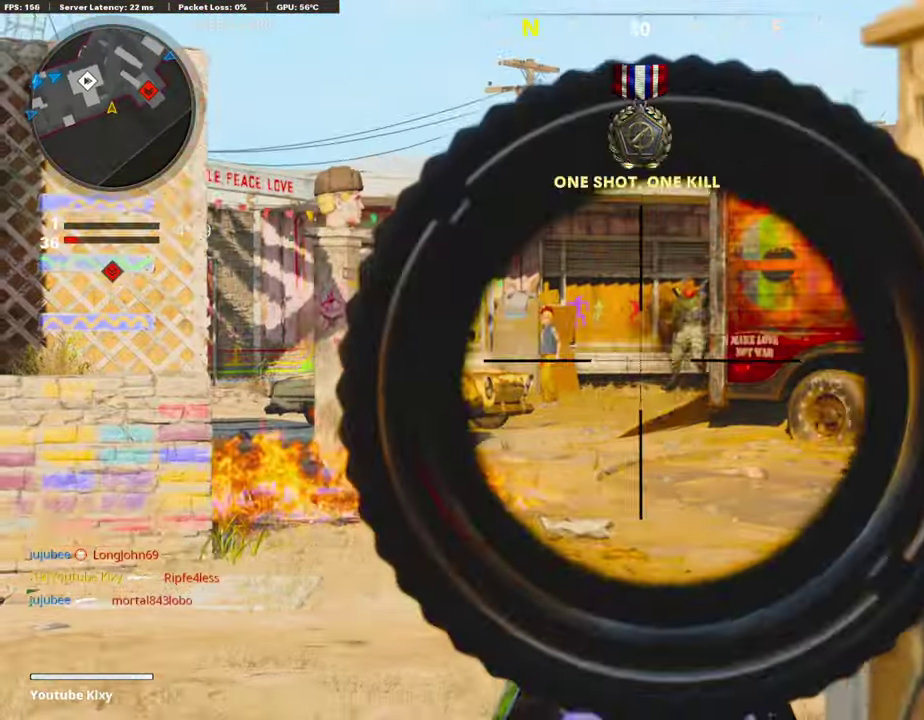
{"dt_ms": 387, "buttons": ["L1"], "left_stick": "left", "right_stick": "center", "events": [[68, "left_stick", "center"], [235, "left_stick", "left"]]}
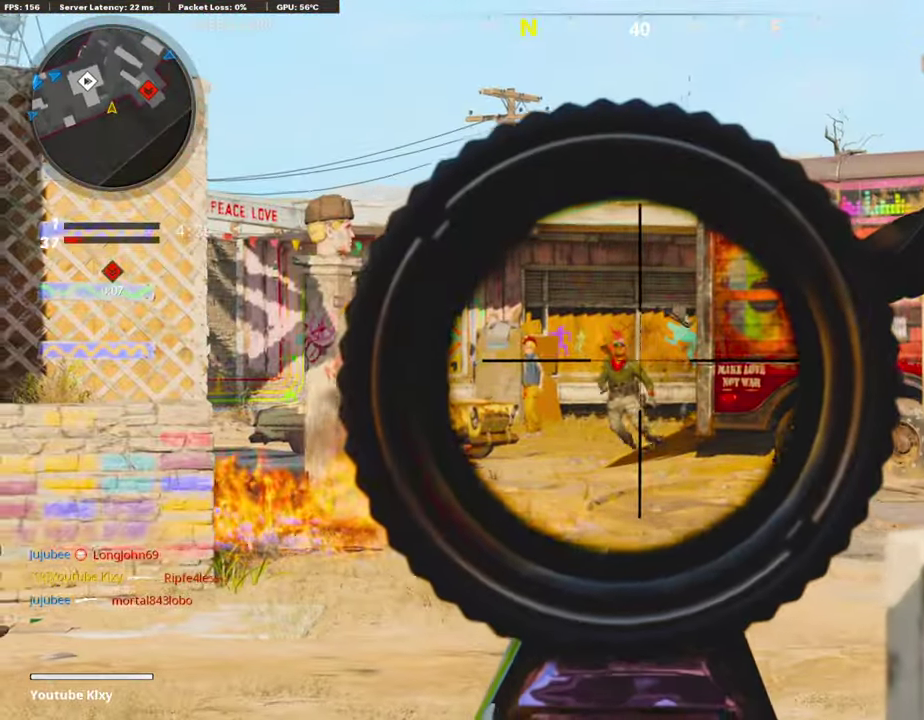
{"dt_ms": 604, "buttons": ["L1"], "left_stick": "right", "right_stick": "center", "events": [[33, "right_stick", "down-right"], [151, "L1", "up"], [184, "right_stick", "center"], [336, "left_stick", "up-left"], [386, "left_stick", "center"], [403, "L1", "down"], [470, "left_stick", "right"]]}
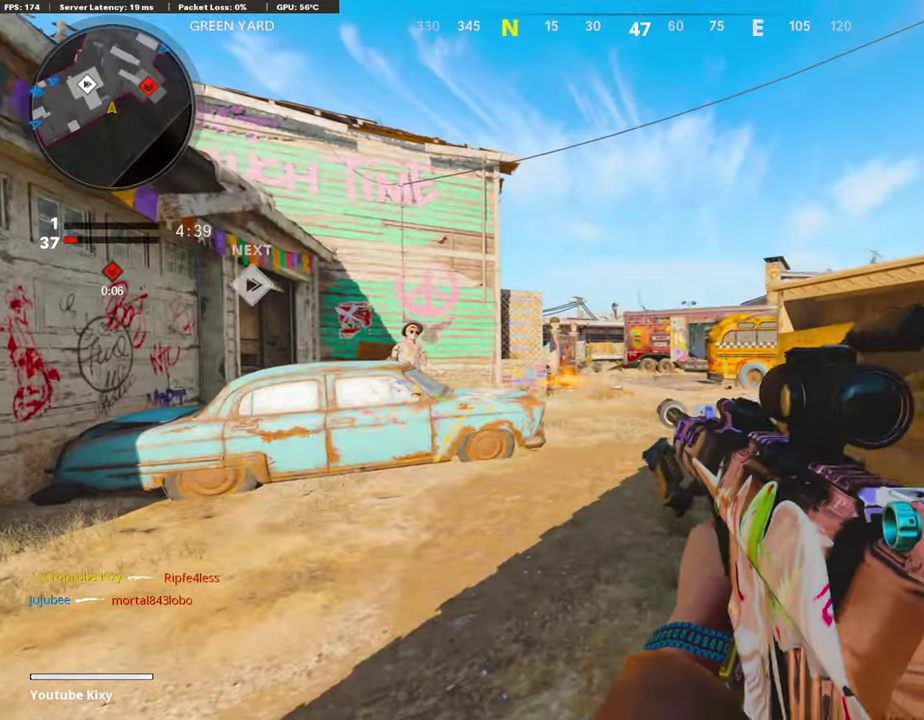
{"dt_ms": 302, "buttons": ["L1"], "left_stick": "right", "right_stick": "center", "events": []}
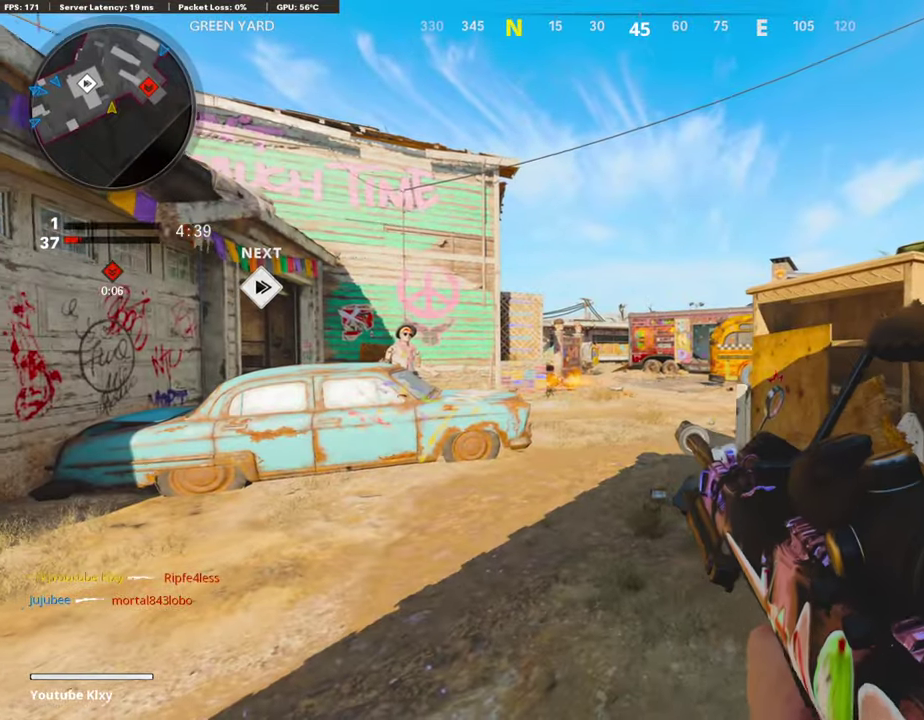
{"dt_ms": 907, "buttons": ["L1"], "left_stick": "left", "right_stick": "center"}
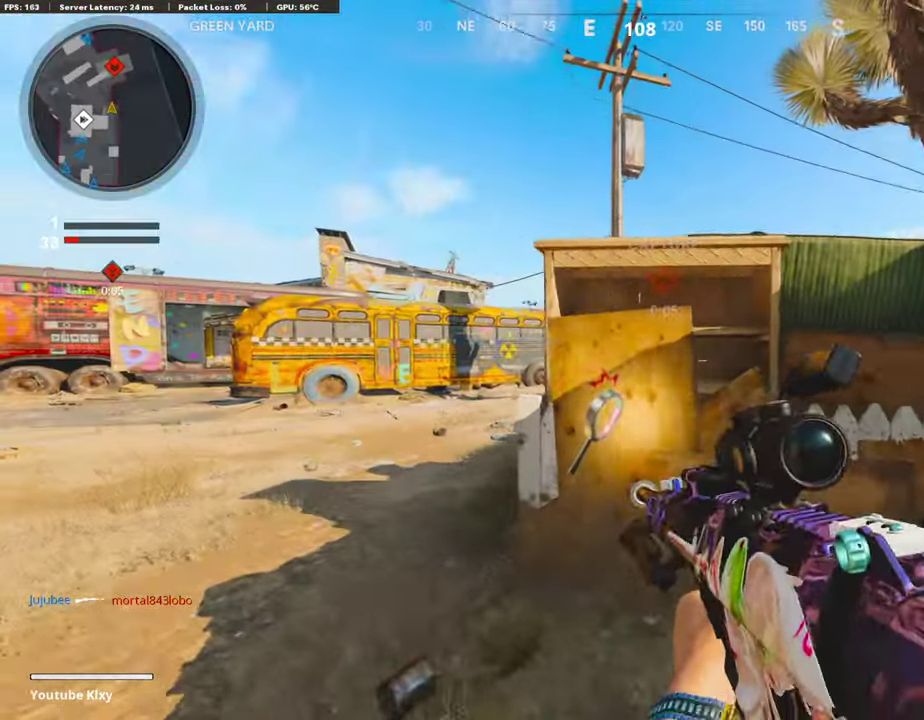
{"dt_ms": 302, "buttons": ["L1"], "left_stick": "left", "right_stick": "center", "events": []}
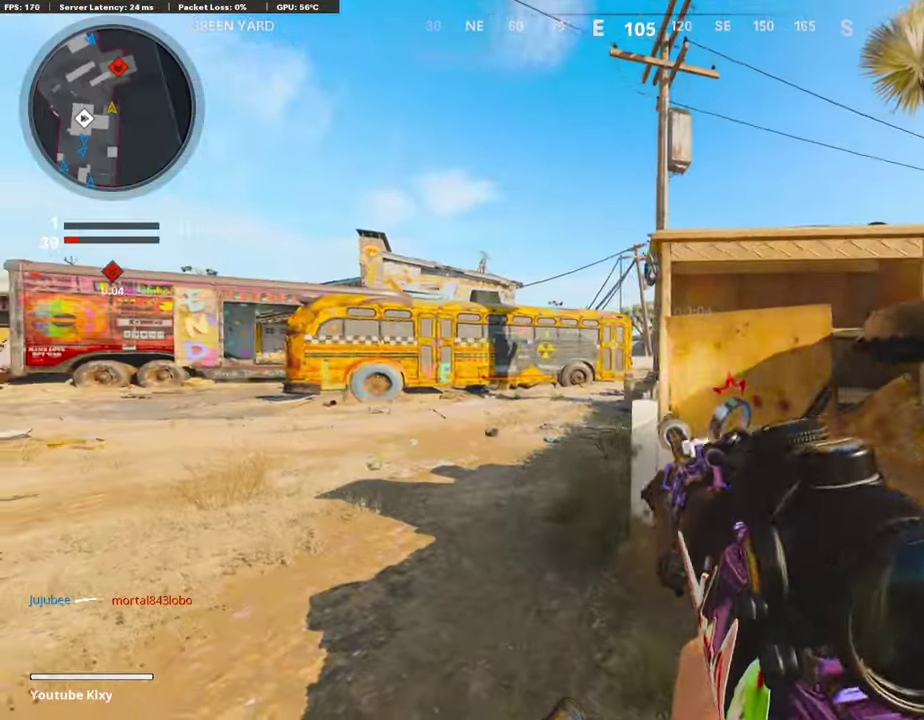
{"dt_ms": 587, "buttons": ["L1"], "left_stick": "left", "right_stick": "center", "events": [[285, "right_stick", "right"], [352, "right_stick", "center"], [436, "right_stick", "right"], [503, "left_stick", "center"], [587, "left_stick", "left"], [587, "right_stick", "center"]]}
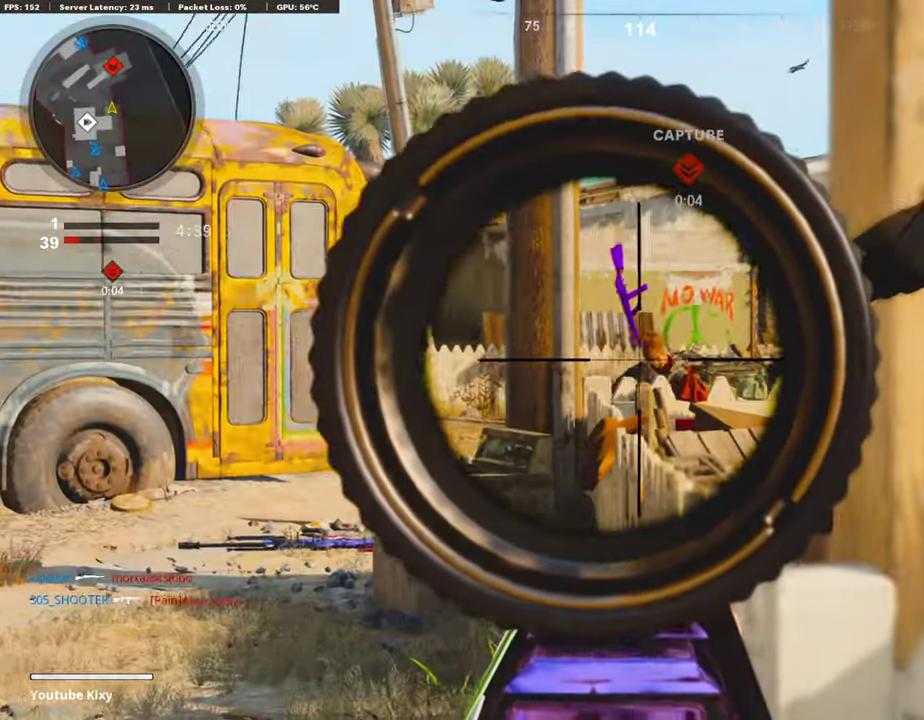
{"dt_ms": 403, "buttons": ["L1"], "left_stick": "left", "right_stick": "center", "events": [[118, "left_stick", "center"], [118, "right_stick", "right"], [218, "right_stick", "center"], [336, "left_stick", "left"]]}
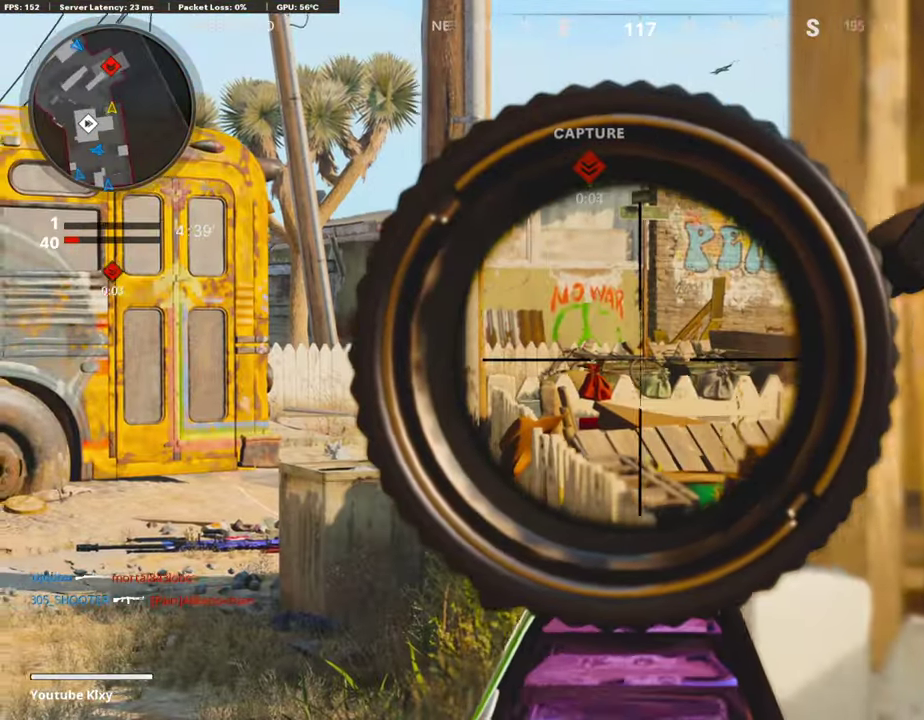
{"dt_ms": 504, "buttons": [], "left_stick": "right", "right_stick": "left", "events": [[67, "left_stick", "center"], [185, "left_stick", "up-right"], [185, "right_stick", "right"], [285, "right_stick", "center"], [319, "L1", "up"], [336, "right_stick", "left"], [403, "left_stick", "right"]]}
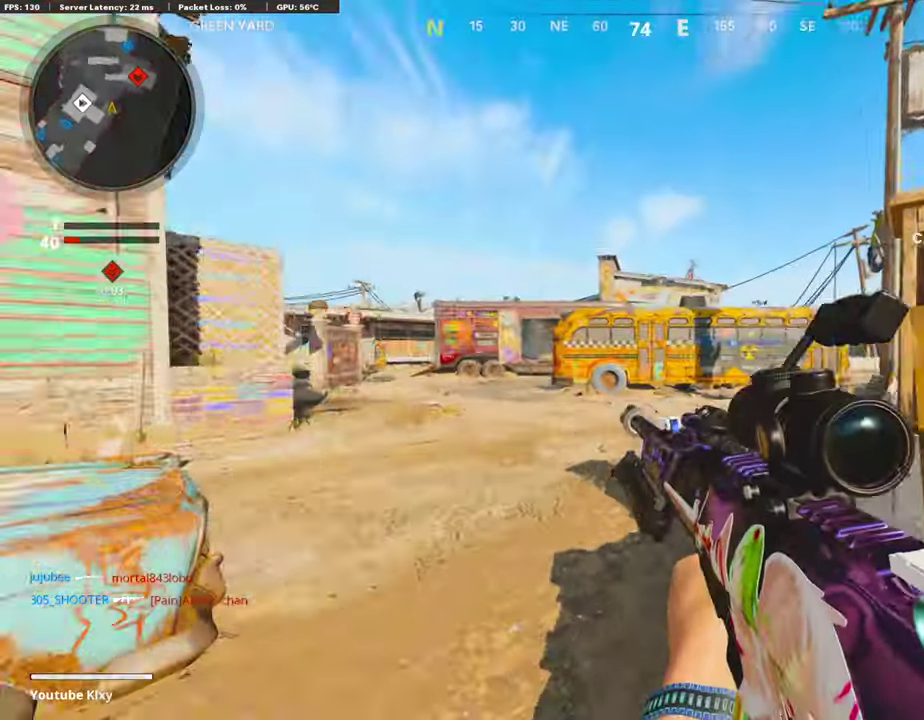
{"dt_ms": 503, "buttons": ["SQUARE"], "left_stick": "down-right", "right_stick": "center", "events": [[33, "left_stick", "down-right"], [33, "right_stick", "center"], [117, "CROSS", "down"], [218, "CROSS", "up"], [503, "SQUARE", "down"]]}
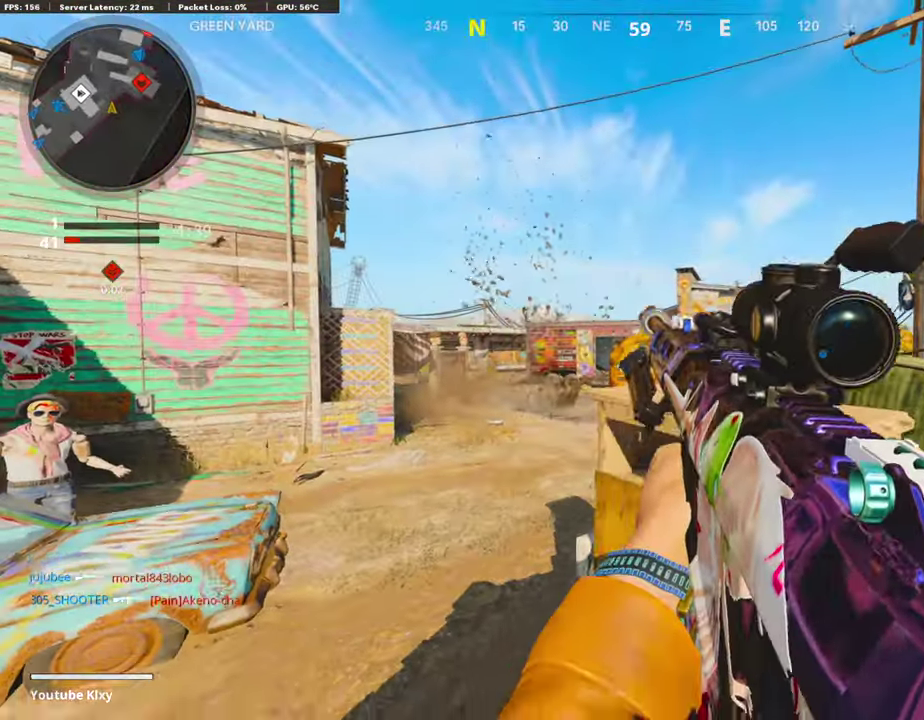
{"dt_ms": 403, "buttons": [], "left_stick": "right", "right_stick": "center", "events": [[118, "SQUARE", "up"], [118, "left_stick", "right"], [269, "left_stick", "up-right"], [386, "left_stick", "right"]]}